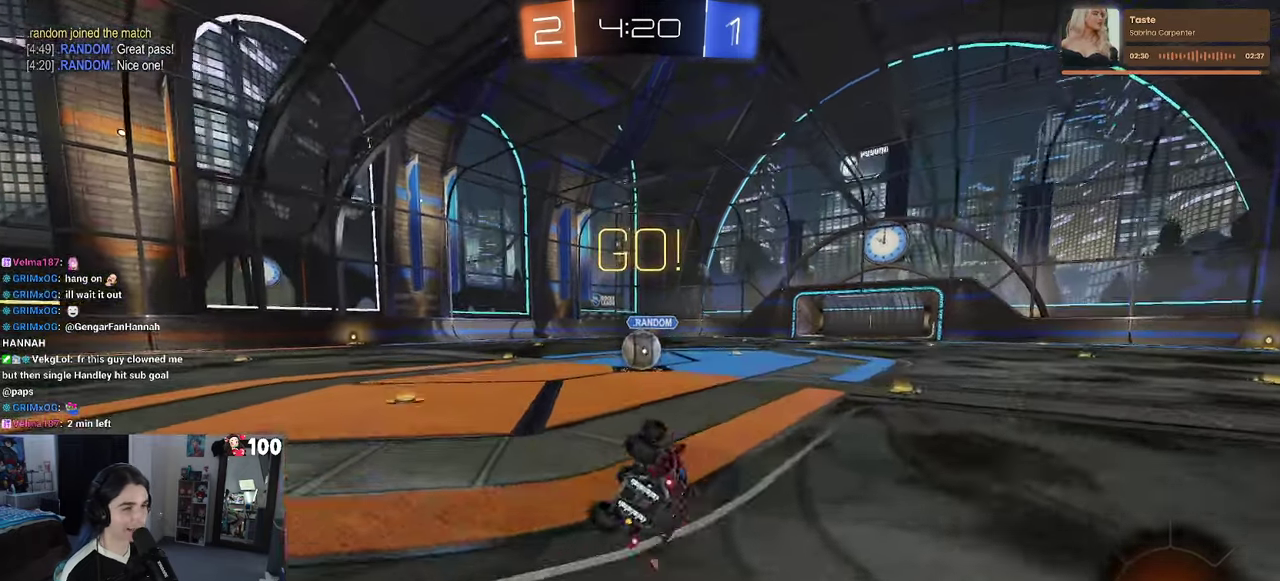
Gameplay with a controller (PlayStation layout); each line is a JSON object with the inputs held at the frame after it. "events" lists button and stick changes between this image and that frame as [ms after this image, input, new state], when the widget could be followed in between. This document gives stick clicks only as held states, not as events. Not read: L1.
{"buttons": ["CROSS", "R2"], "left_stick": "center", "right_stick": "center", "events": [[50, "left_stick", "left"], [100, "left_stick", "down-left"], [150, "left_stick", "up-left"], [250, "left_stick", "center"], [317, "SQUARE", "up"], [450, "CROSS", "down"]]}
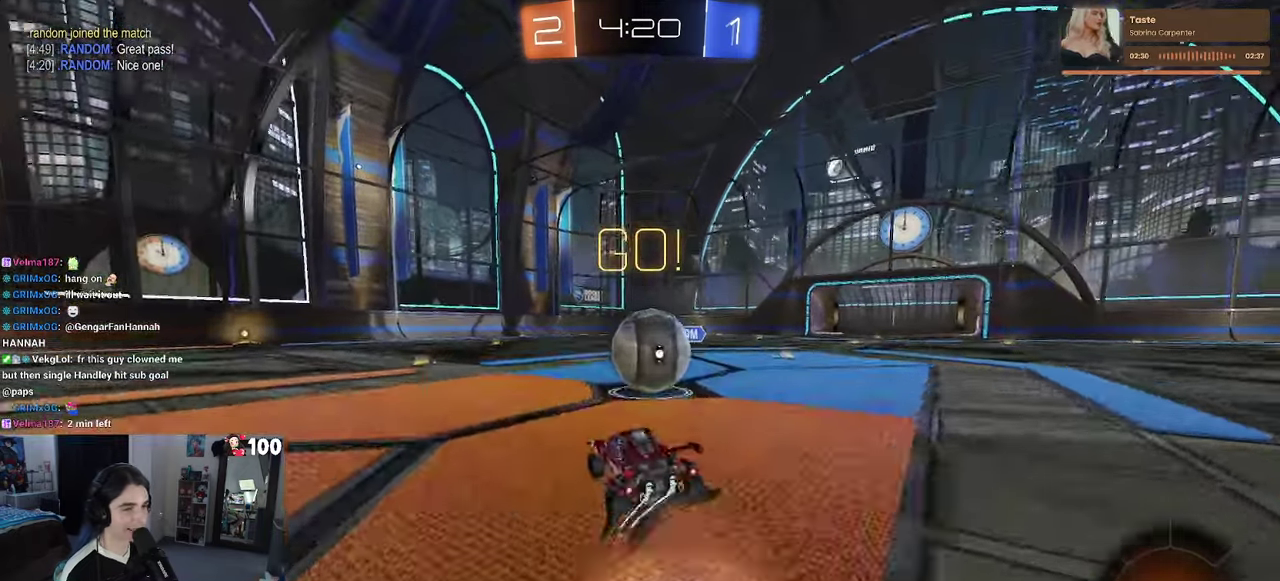
{"buttons": ["SQUARE", "R2"], "left_stick": "up-right", "right_stick": "center", "events": [[84, "CROSS", "up"], [150, "left_stick", "up-right"], [167, "CROSS", "down"], [234, "SQUARE", "down"], [284, "CROSS", "up"]]}
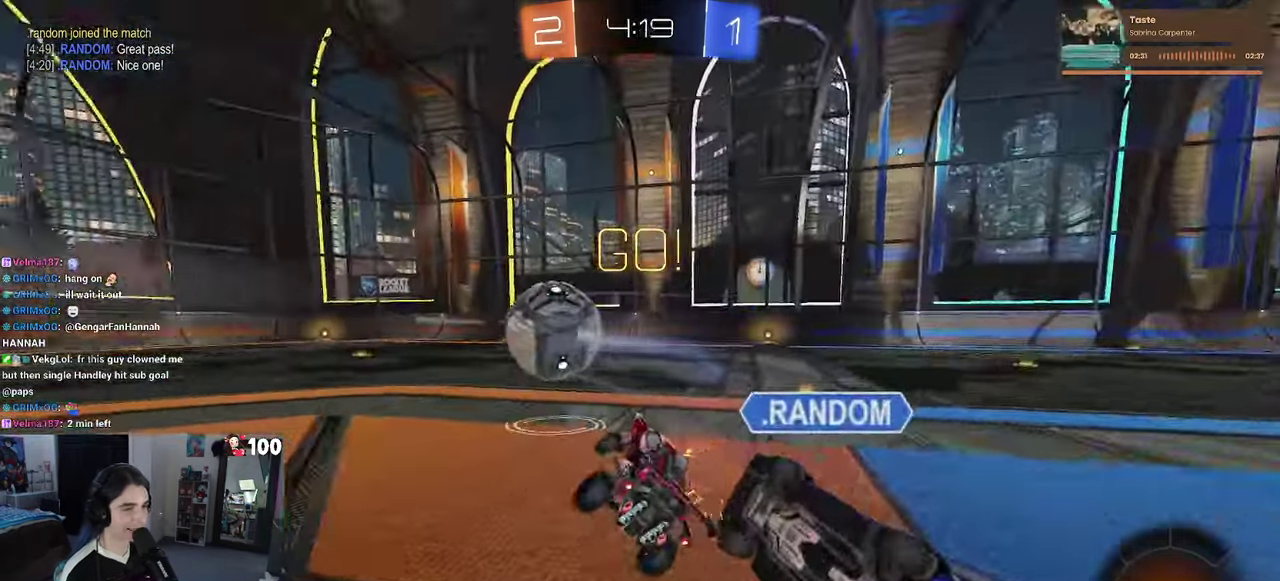
{"buttons": ["SQUARE", "R2"], "left_stick": "up-right", "right_stick": "center", "events": []}
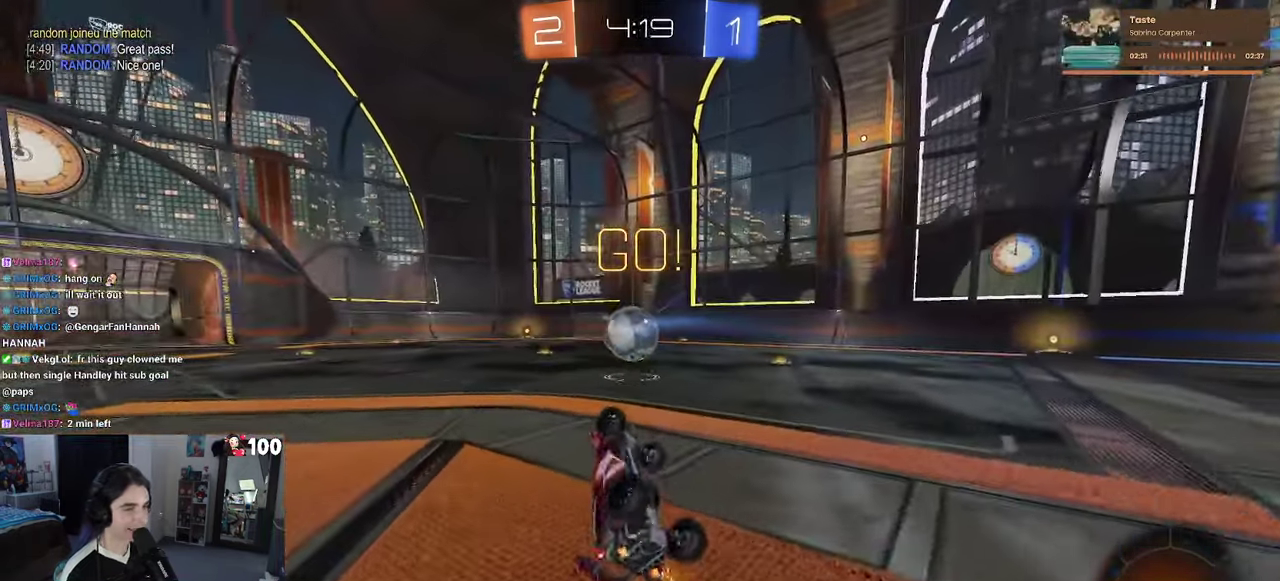
{"buttons": ["R2"], "left_stick": "center", "right_stick": "center", "events": [[150, "SQUARE", "up"], [250, "left_stick", "center"]]}
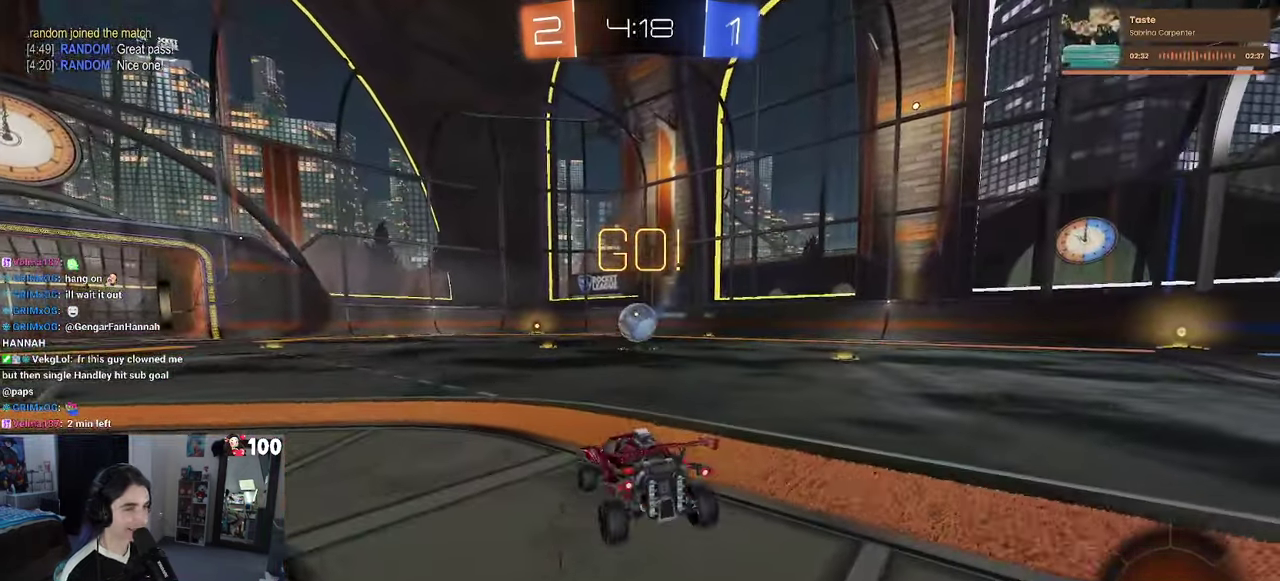
{"buttons": ["R1", "R2"], "left_stick": "up", "right_stick": "center"}
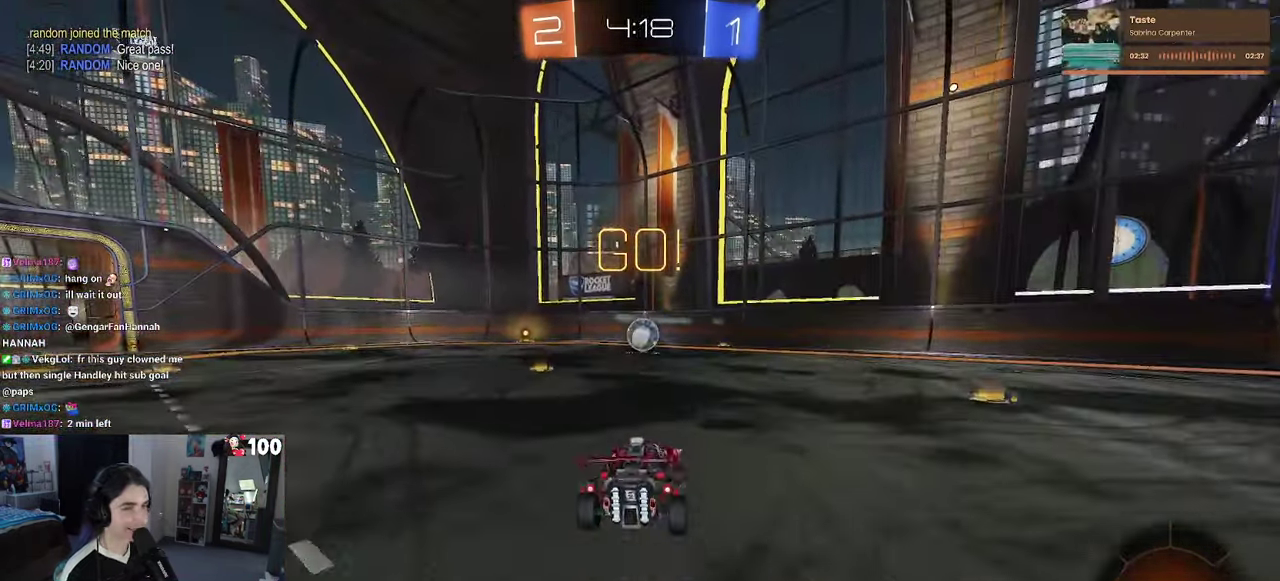
{"buttons": ["SQUARE", "R1", "R2"], "left_stick": "down-left", "right_stick": "center"}
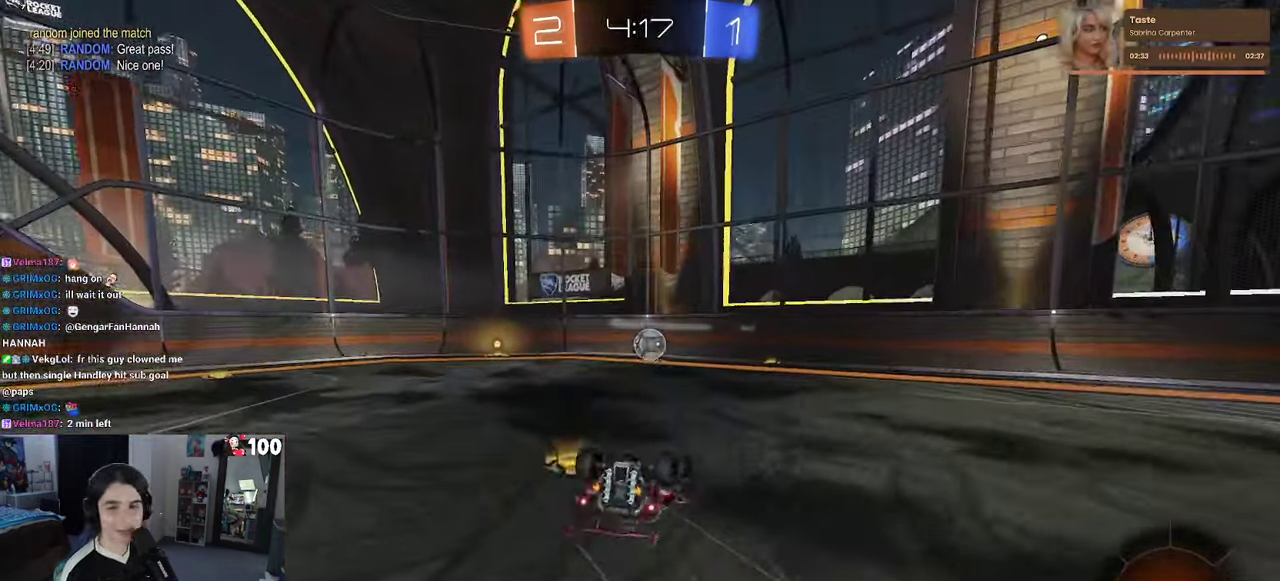
{"buttons": ["SQUARE", "R1", "R2"], "left_stick": "center", "right_stick": "center"}
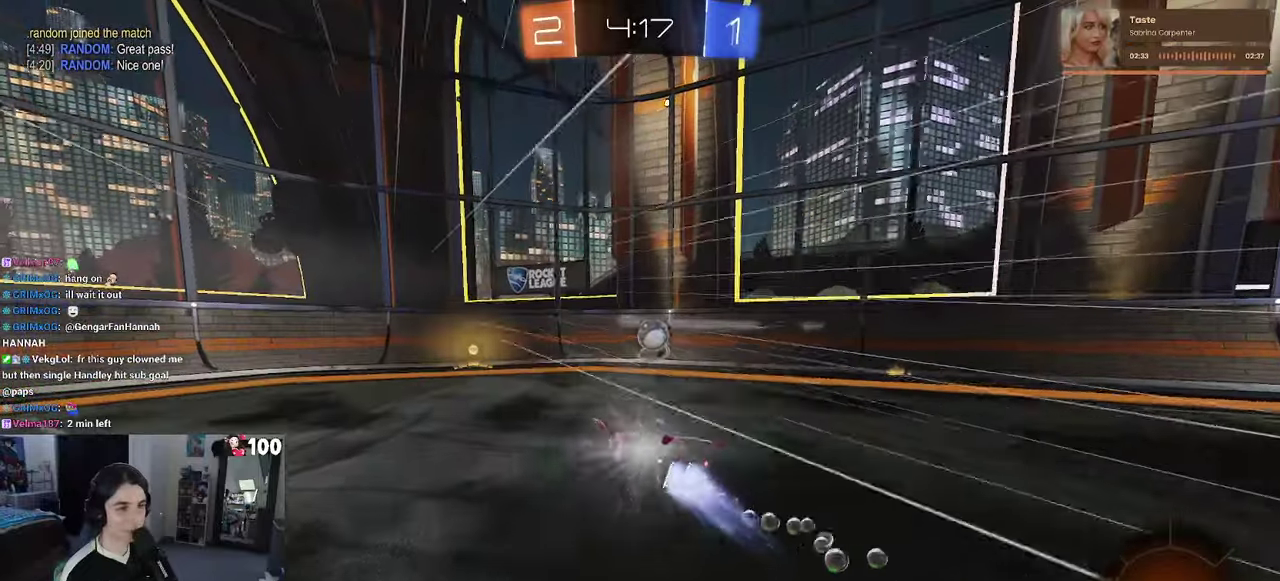
{"buttons": ["R2"], "left_stick": "center", "right_stick": "center", "events": [[33, "left_stick", "right"], [50, "R1", "up"], [50, "SQUARE", "up"], [116, "left_stick", "center"]]}
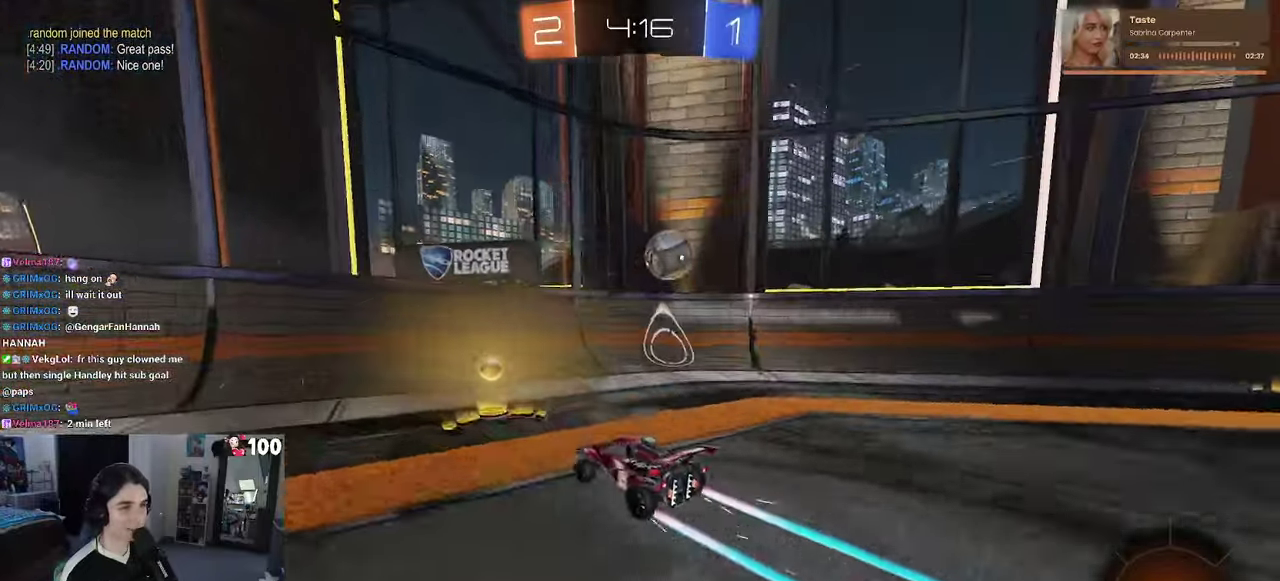
{"buttons": ["SQUARE", "R2"], "left_stick": "left", "right_stick": "center", "events": [[16, "L2", "down"], [50, "R2", "up"], [200, "R2", "down"], [333, "L2", "up"], [383, "SQUARE", "down"], [383, "left_stick", "left"]]}
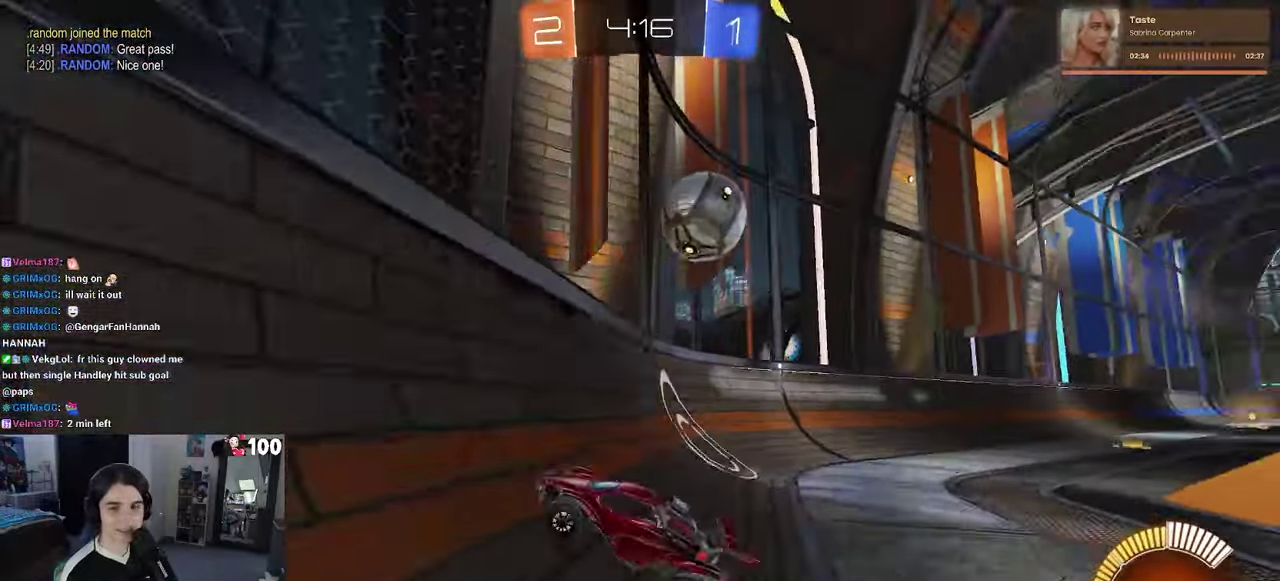
{"buttons": ["R2"], "left_stick": "left", "right_stick": "center", "events": [[33, "SQUARE", "up"], [166, "SQUARE", "down"], [500, "SQUARE", "up"]]}
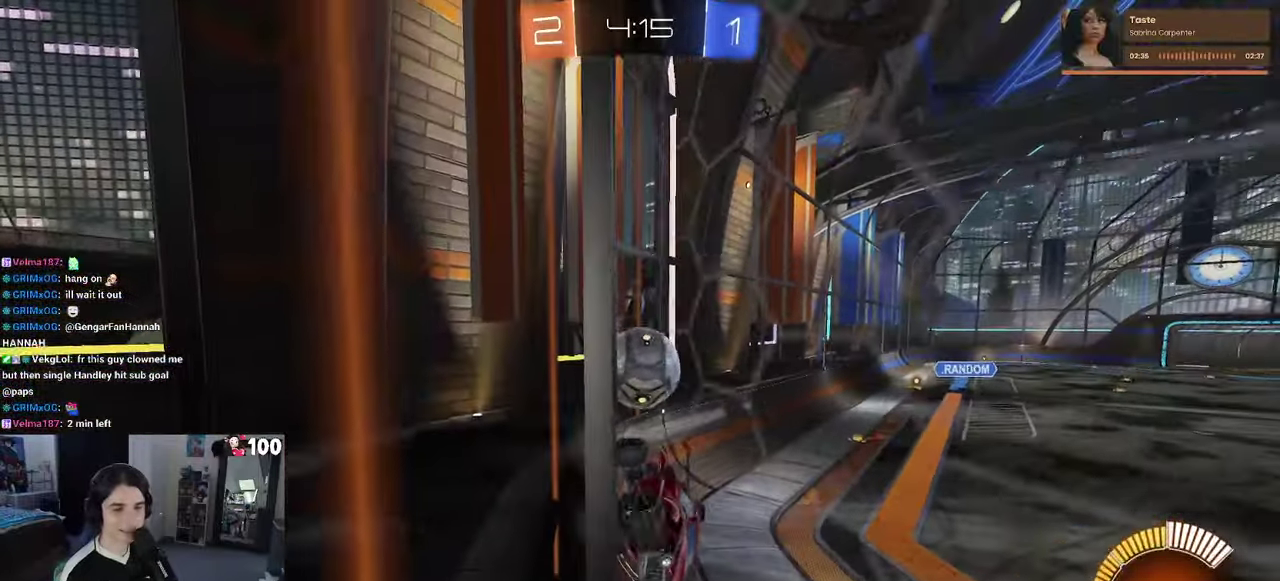
{"buttons": ["R2"], "left_stick": "left", "right_stick": "center", "events": []}
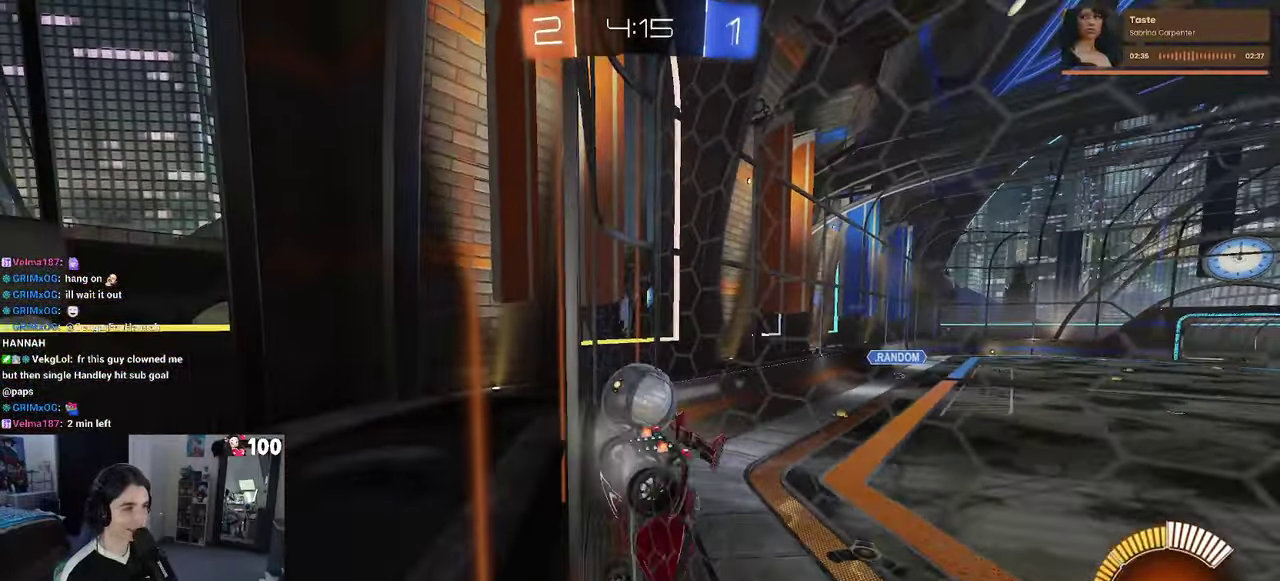
{"buttons": ["L2", "R2"], "left_stick": "center", "right_stick": "center", "events": [[50, "left_stick", "center"], [283, "L2", "down"], [333, "R2", "up"], [466, "R2", "down"]]}
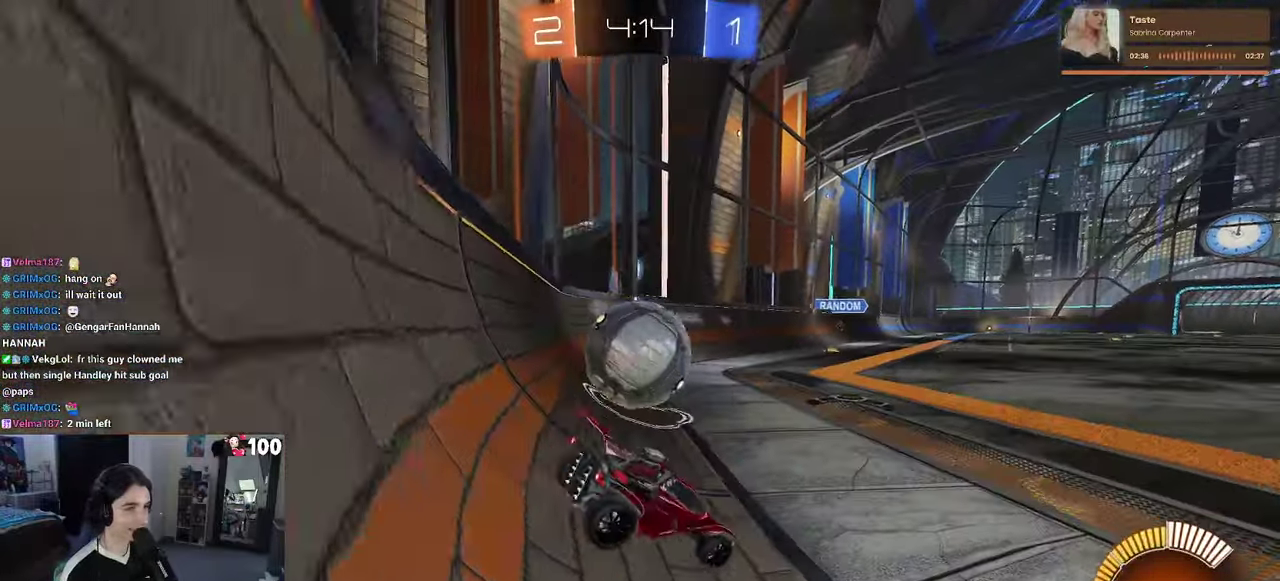
{"buttons": ["TRIANGLE", "R1", "R2"], "left_stick": "center", "right_stick": "center", "events": [[33, "L2", "up"], [66, "left_stick", "left"], [100, "R2", "up"], [166, "left_stick", "center"], [300, "left_stick", "left"], [316, "R2", "down"], [400, "TRIANGLE", "down"], [433, "R1", "down"], [466, "left_stick", "center"]]}
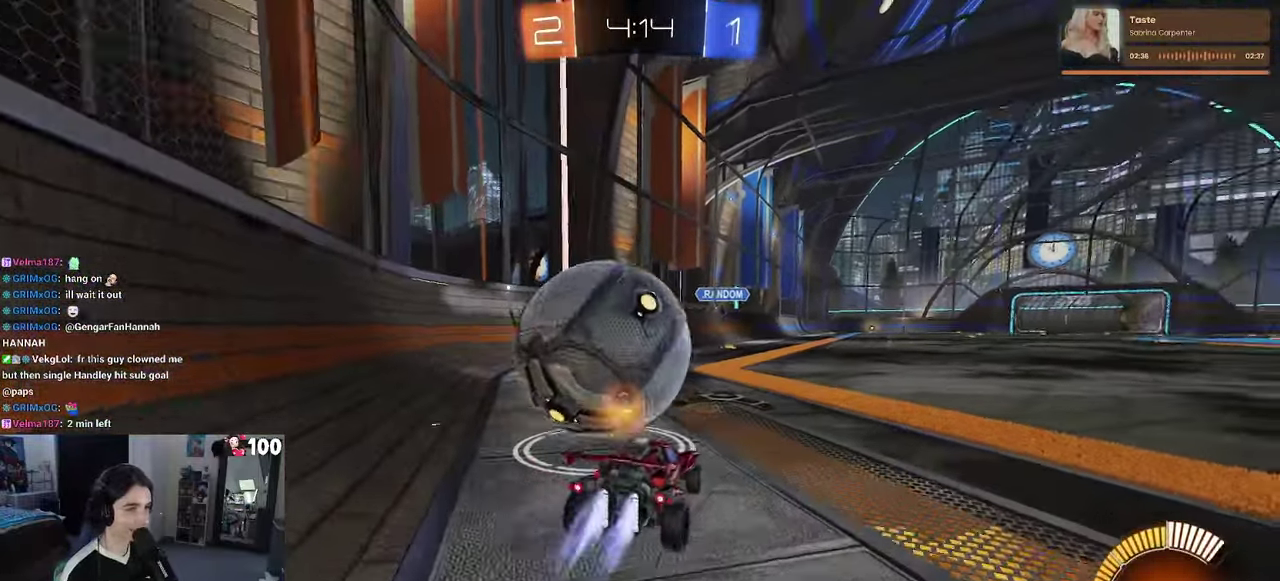
{"buttons": ["R2"], "left_stick": "center", "right_stick": "center", "events": [[33, "TRIANGLE", "up"], [350, "R1", "up"]]}
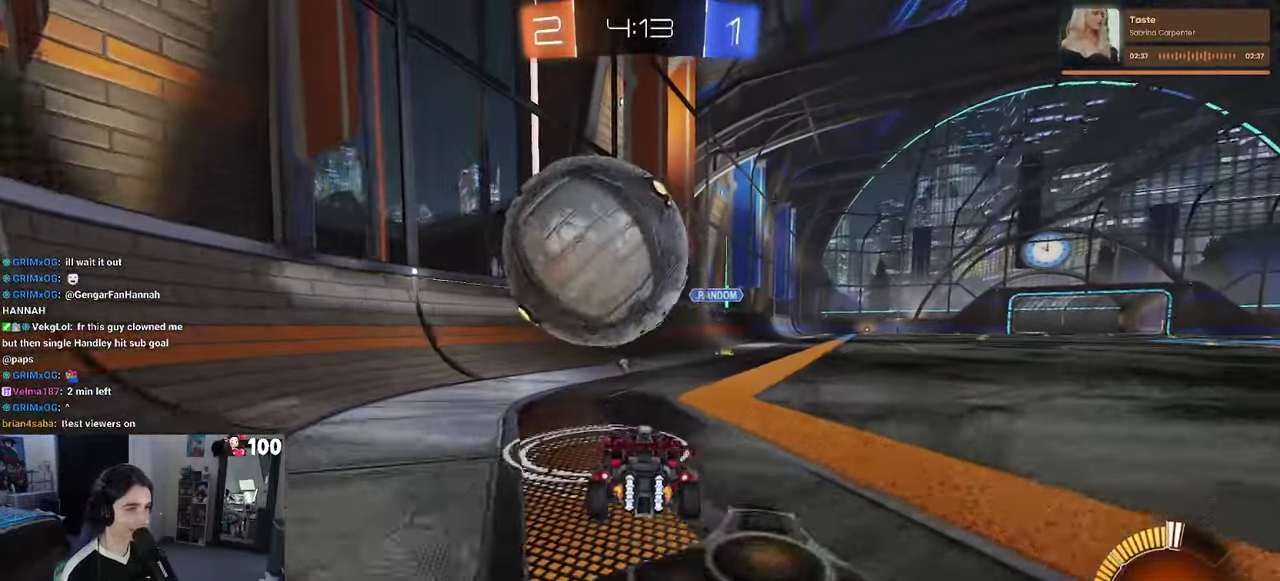
{"buttons": [], "left_stick": "right", "right_stick": "center", "events": [[283, "R2", "up"], [433, "left_stick", "right"]]}
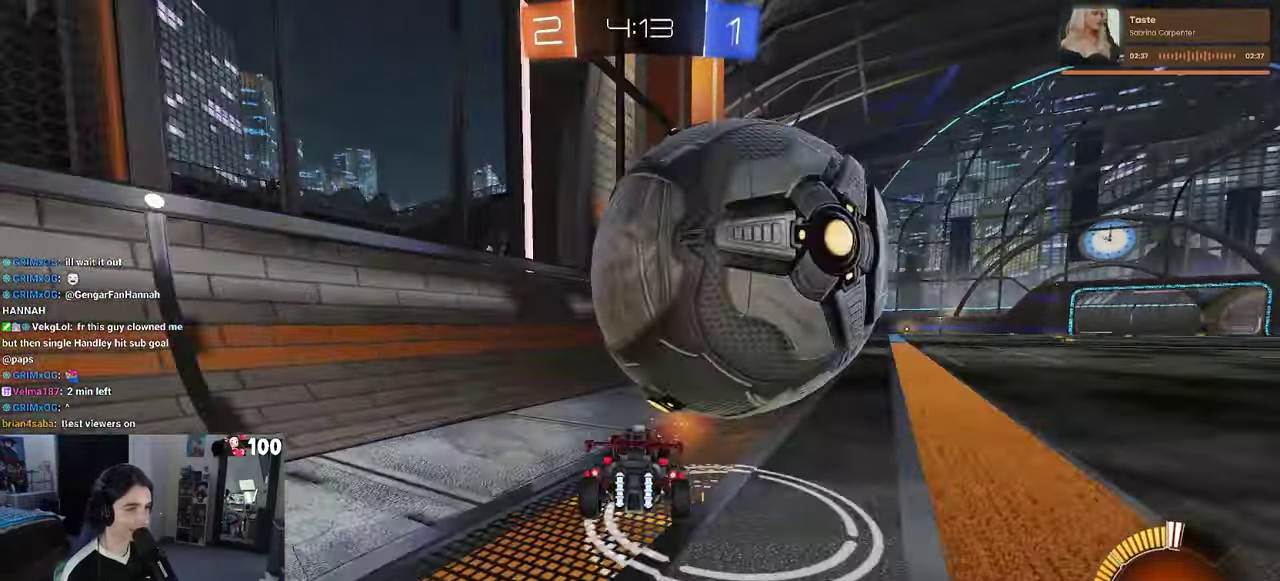
{"buttons": ["R1", "R2"], "left_stick": "center", "right_stick": "center", "events": [[250, "left_stick", "center"], [283, "L2", "down"], [400, "R2", "down"], [450, "L2", "up"], [500, "R1", "down"]]}
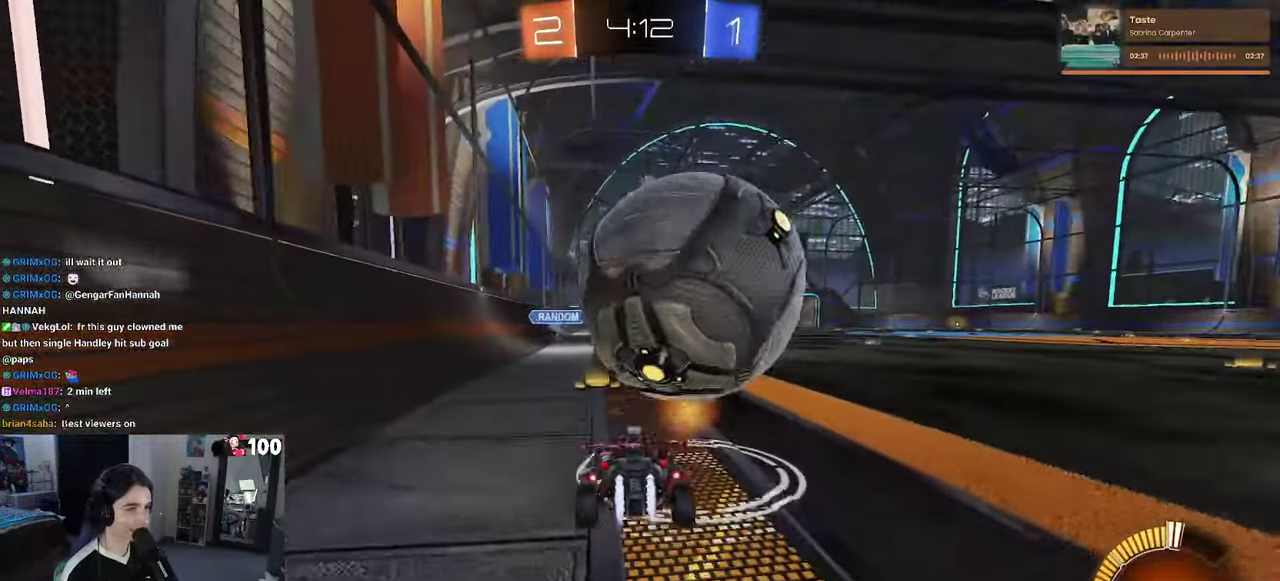
{"buttons": ["R2"], "left_stick": "center", "right_stick": "center", "events": [[233, "left_stick", "right"], [300, "left_stick", "center"], [350, "R1", "up"]]}
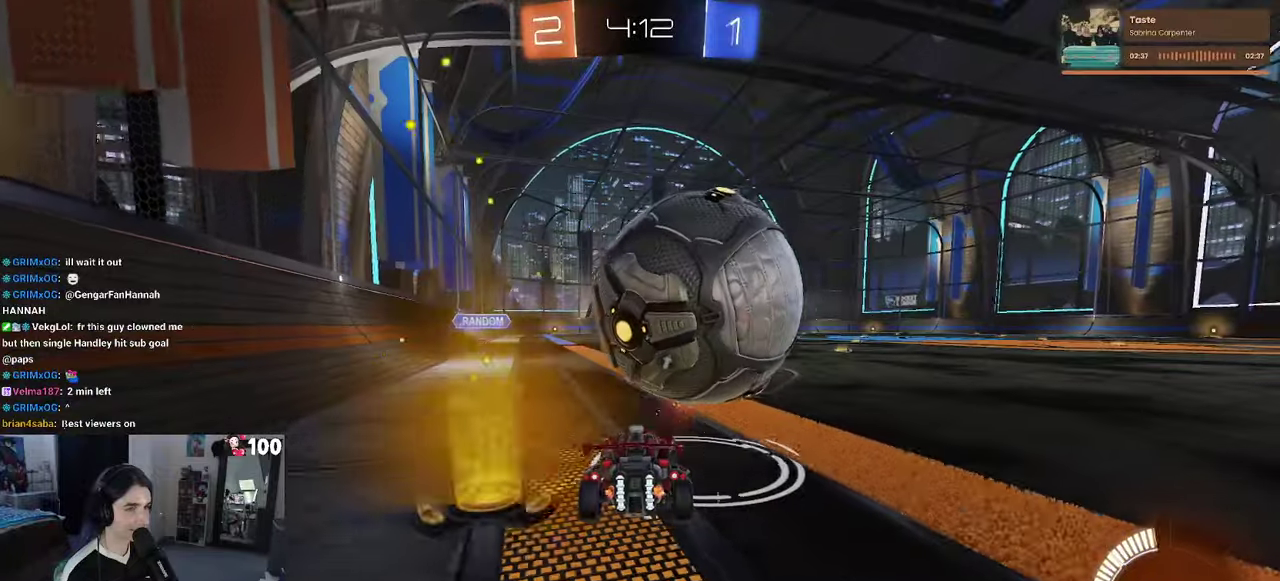
{"buttons": ["R1", "R2"], "left_stick": "center", "right_stick": "center", "events": [[400, "R1", "down"]]}
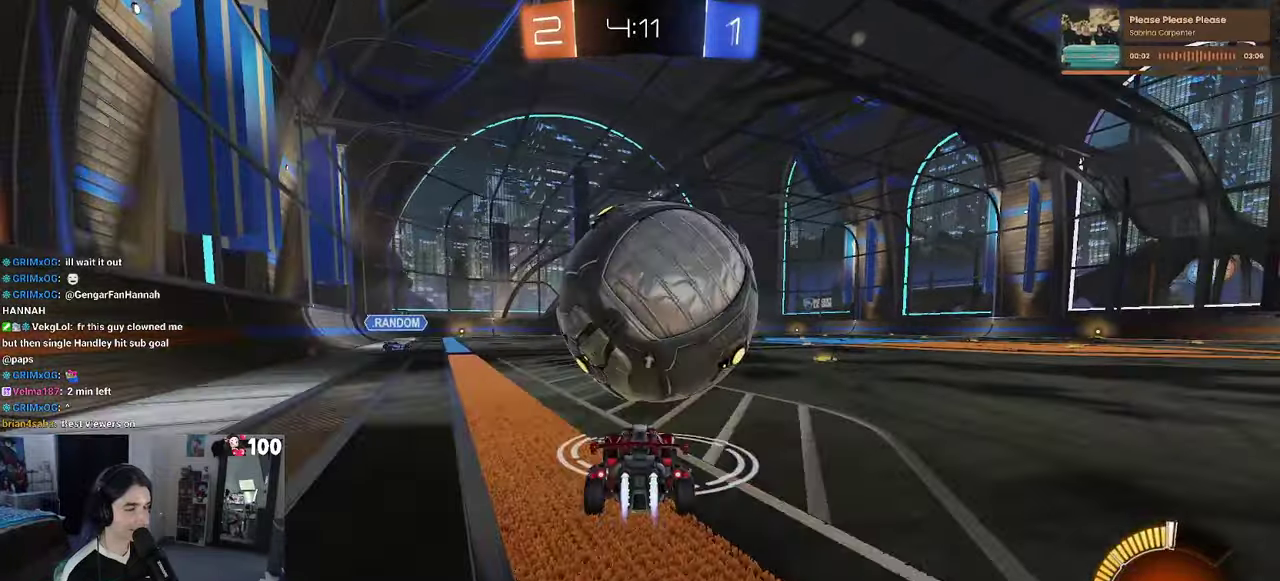
{"buttons": ["CROSS", "R1", "R2"], "left_stick": "down-right", "right_stick": "center"}
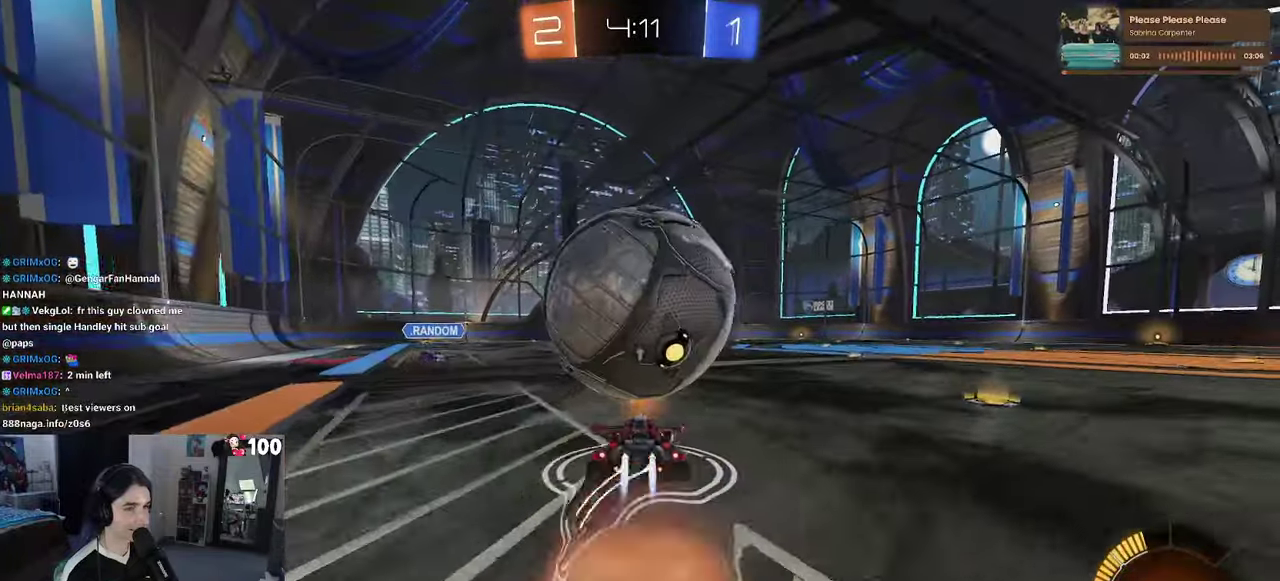
{"buttons": ["R2"], "left_stick": "up-right", "right_stick": "center"}
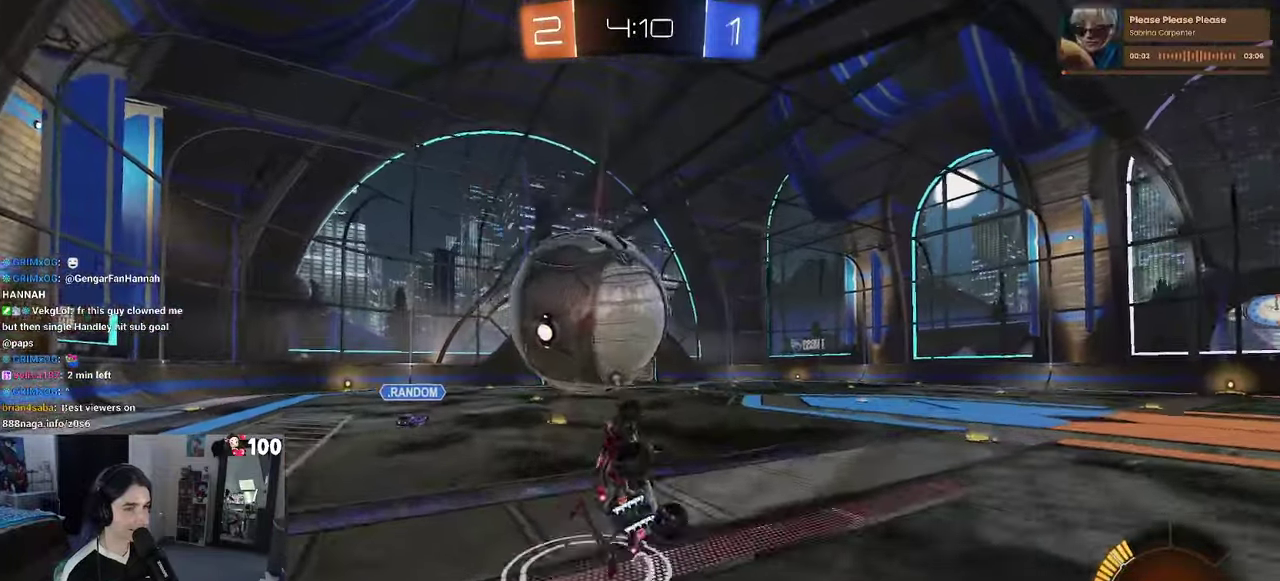
{"buttons": ["R1", "R2"], "left_stick": "right", "right_stick": "center", "events": [[183, "R1", "down"], [217, "left_stick", "right"]]}
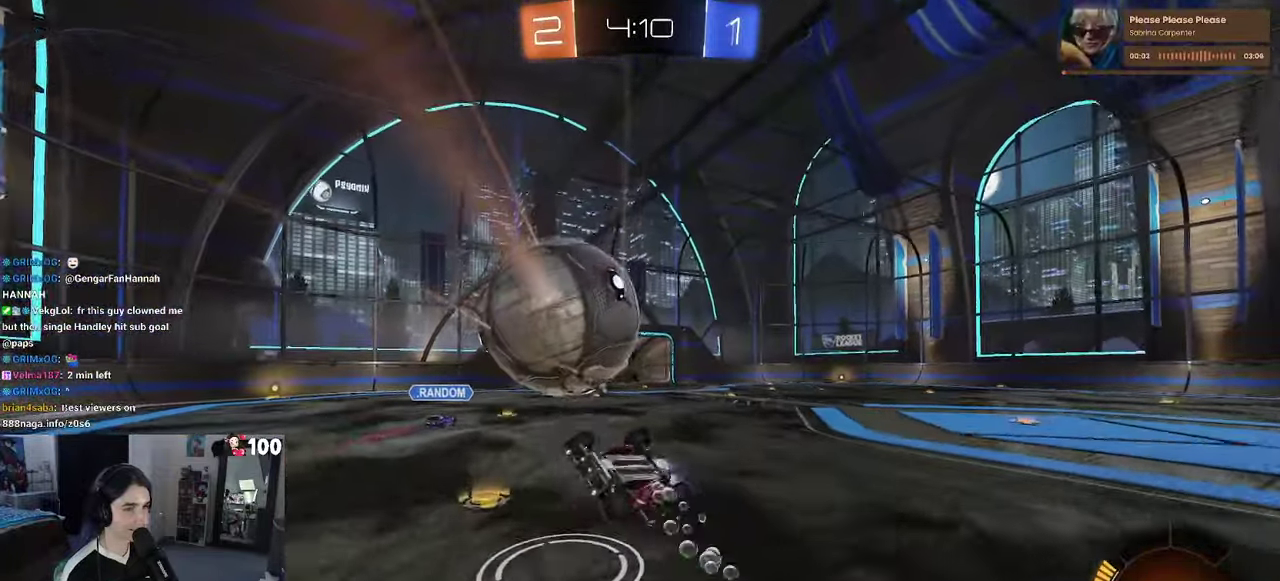
{"buttons": ["R2"], "left_stick": "center", "right_stick": "center", "events": [[17, "R1", "up"], [117, "left_stick", "center"], [167, "CROSS", "down"], [267, "CROSS", "up"]]}